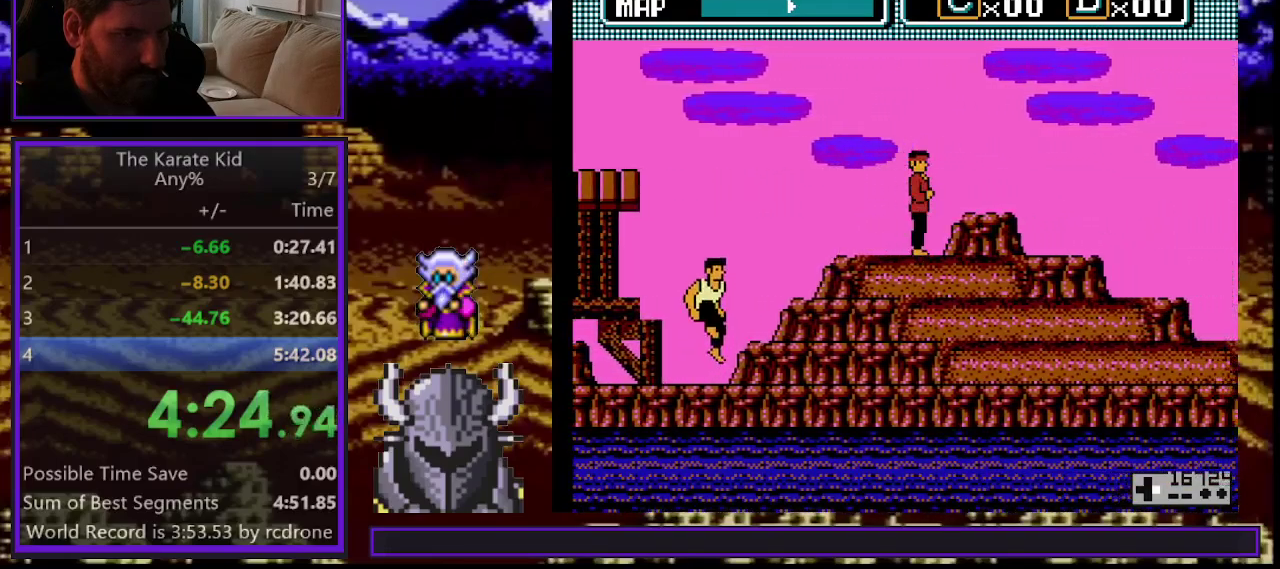
Gameplay with a controller (Xbox layout); each line is a JSON object with the inputs held at the frame after it. "events" lists button and stick changes between this image and that frame as [ms after this image, input, new state], when the widget could be followed in between. Not read: L3 R3 left_stick right_stick.
{"buttons": ["DPAD_RIGHT"], "events": [[133, "DPAD_UP", "down"], [300, "DPAD_UP", "up"]]}
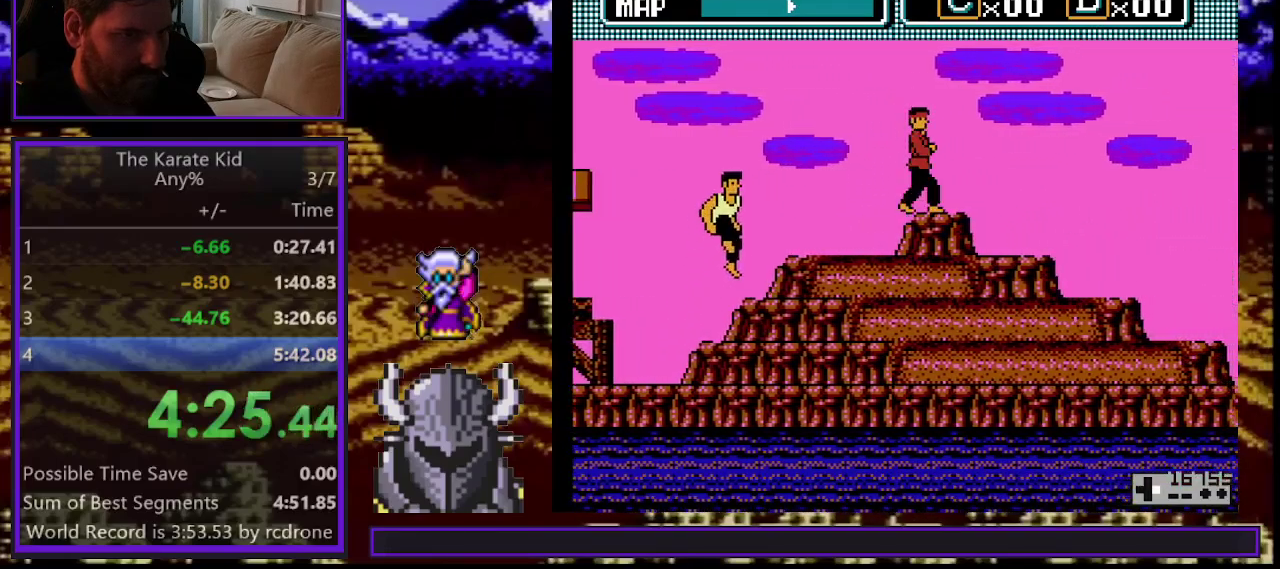
{"buttons": ["DPAD_RIGHT"], "events": []}
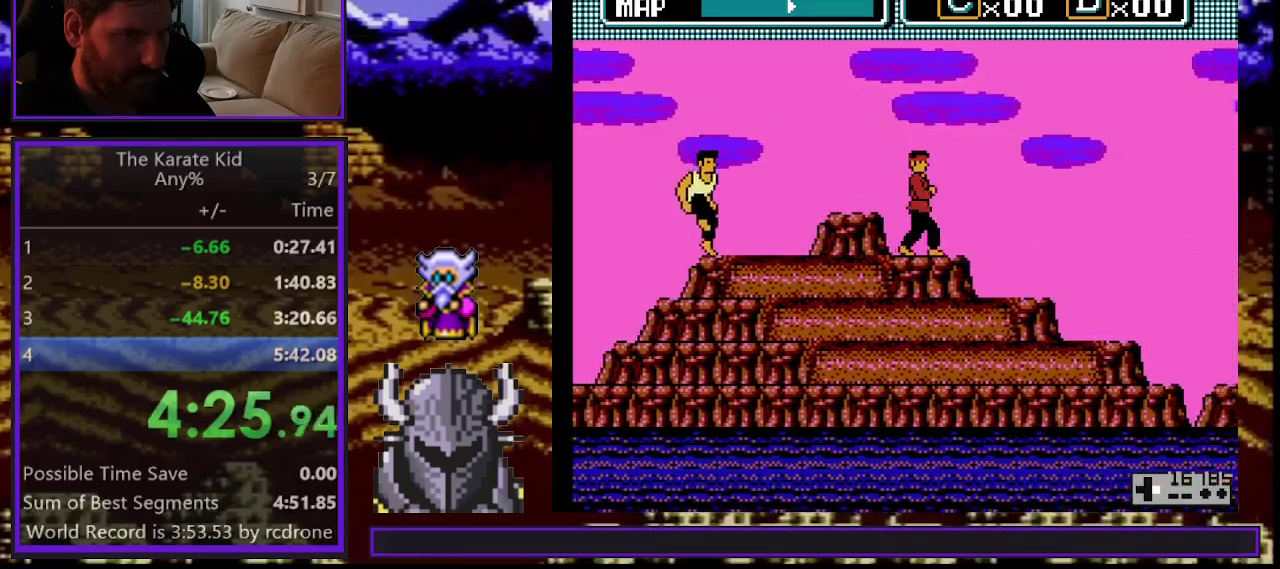
{"buttons": ["DPAD_RIGHT"], "events": [[250, "DPAD_RIGHT", "up"], [500, "DPAD_RIGHT", "down"]]}
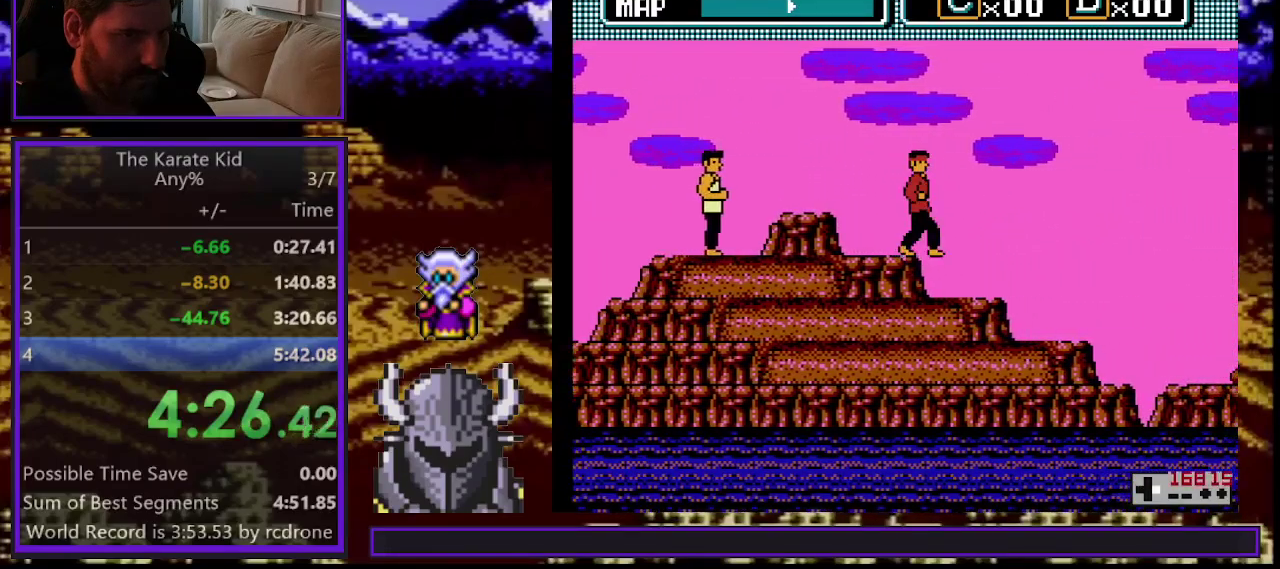
{"buttons": ["DPAD_RIGHT"], "events": []}
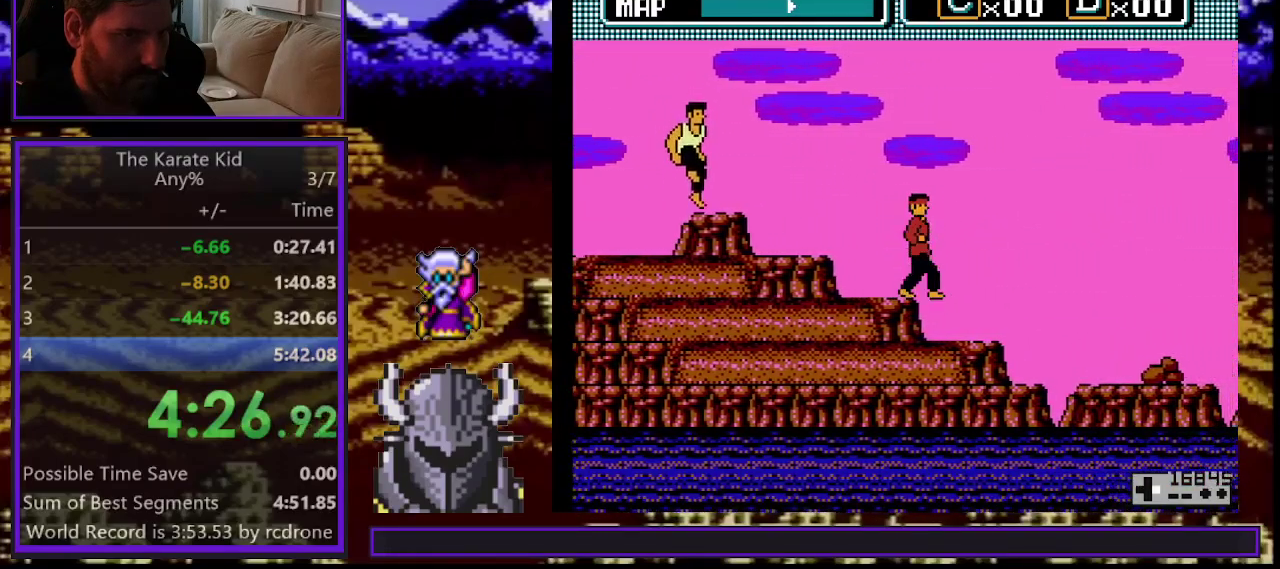
{"buttons": ["DPAD_RIGHT"], "events": [[167, "DPAD_RIGHT", "up"], [483, "DPAD_RIGHT", "down"]]}
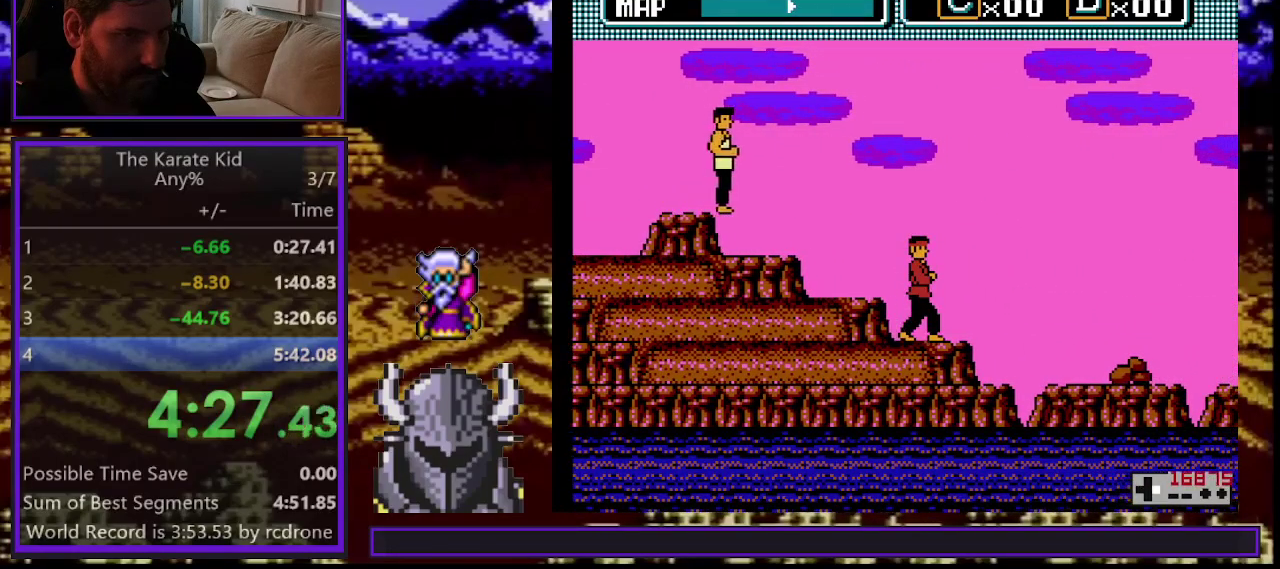
{"buttons": ["DPAD_RIGHT"], "events": []}
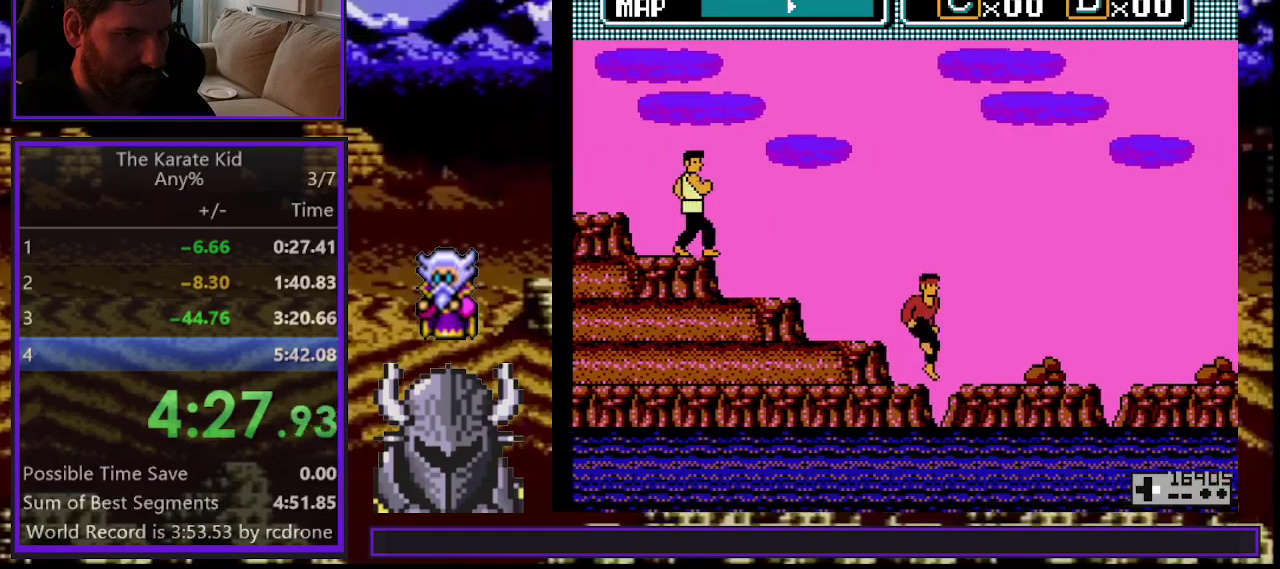
{"buttons": [], "events": [[167, "DPAD_RIGHT", "up"]]}
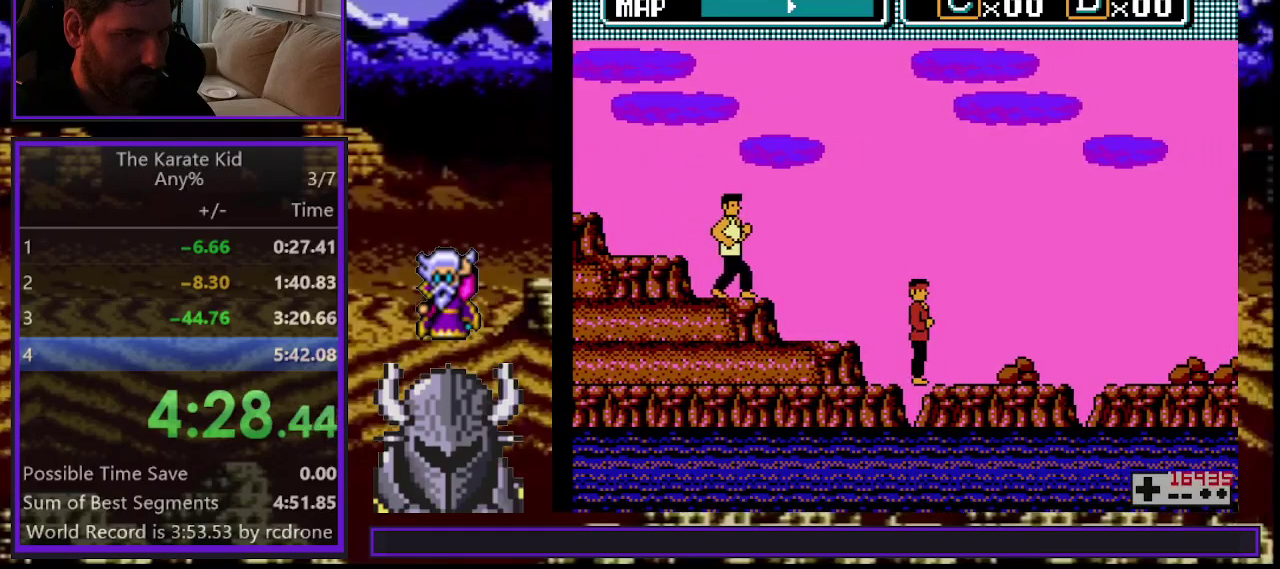
{"buttons": [], "events": [[33, "DPAD_RIGHT", "down"], [467, "DPAD_RIGHT", "up"]]}
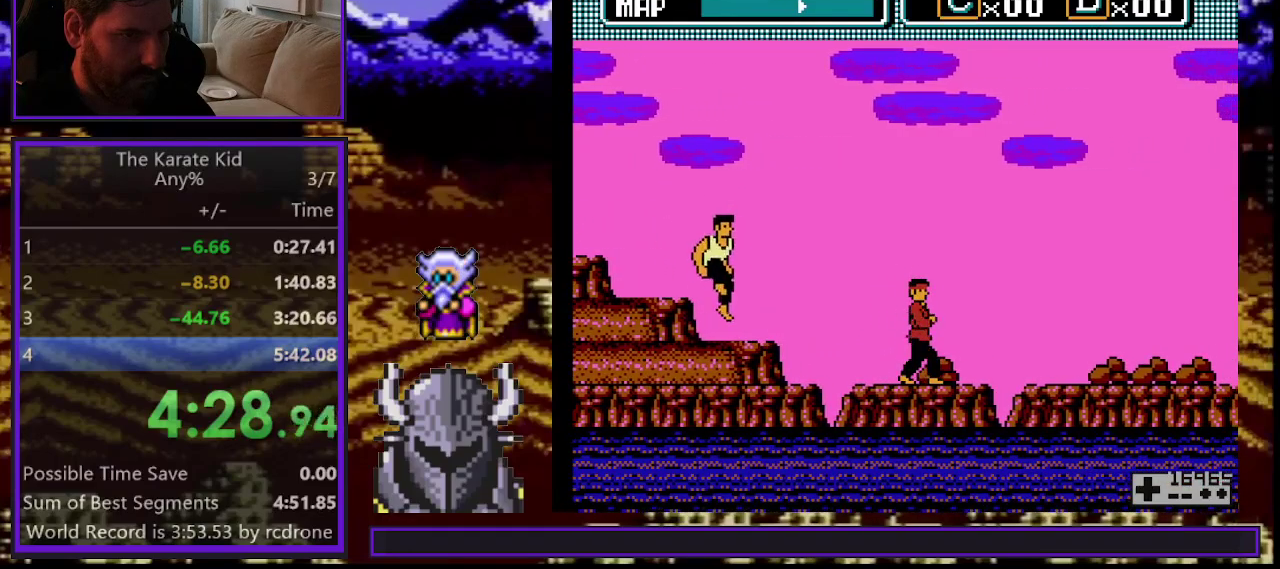
{"buttons": ["DPAD_RIGHT"], "events": [[183, "DPAD_RIGHT", "down"]]}
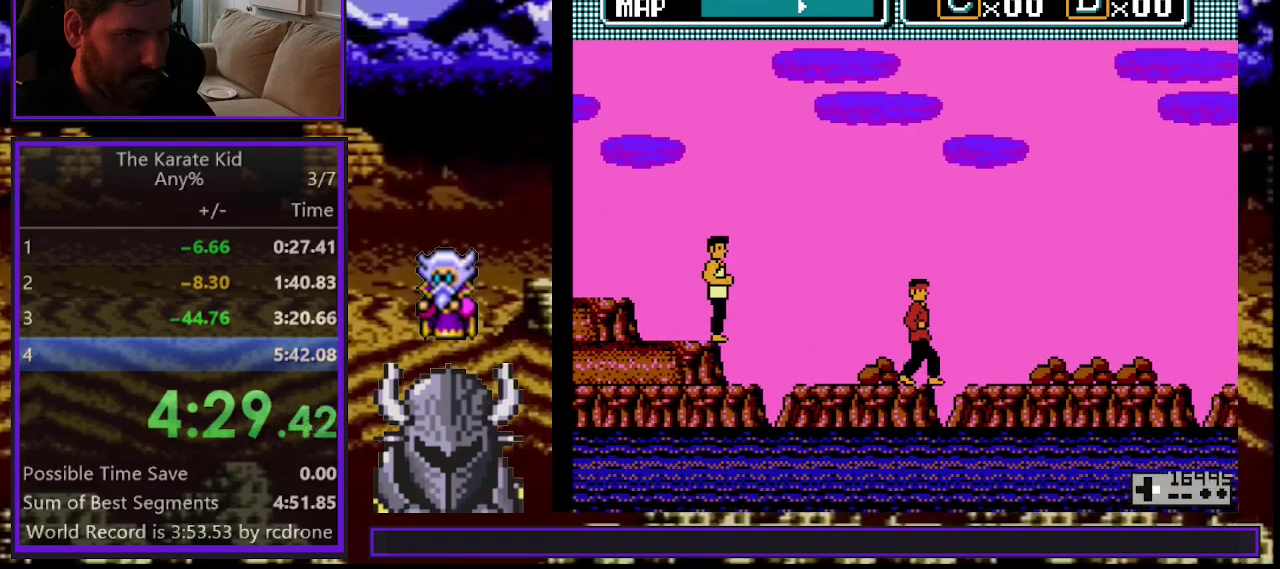
{"buttons": ["DPAD_RIGHT"], "events": []}
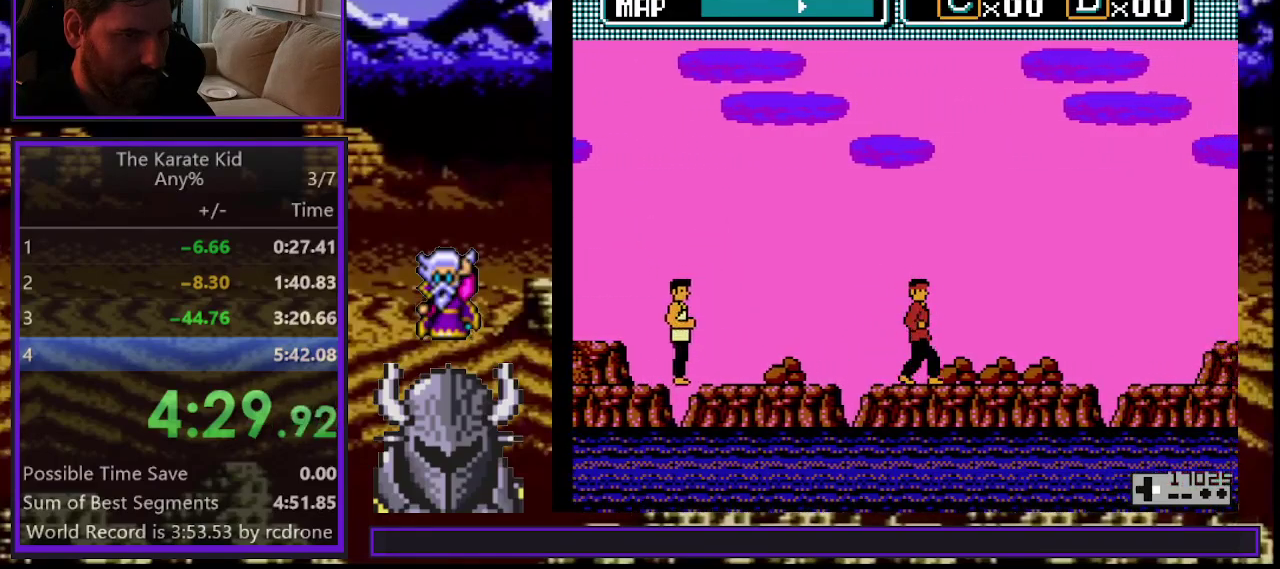
{"buttons": ["DPAD_RIGHT"], "events": [[117, "DPAD_RIGHT", "up"], [433, "DPAD_RIGHT", "down"]]}
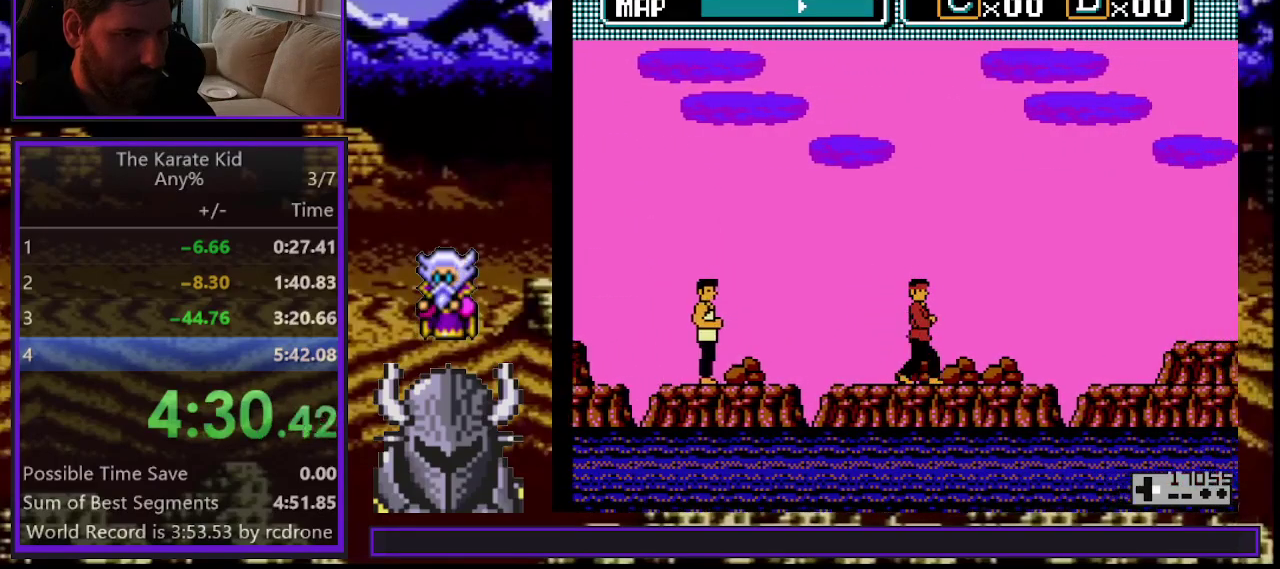
{"buttons": ["DPAD_RIGHT"], "events": []}
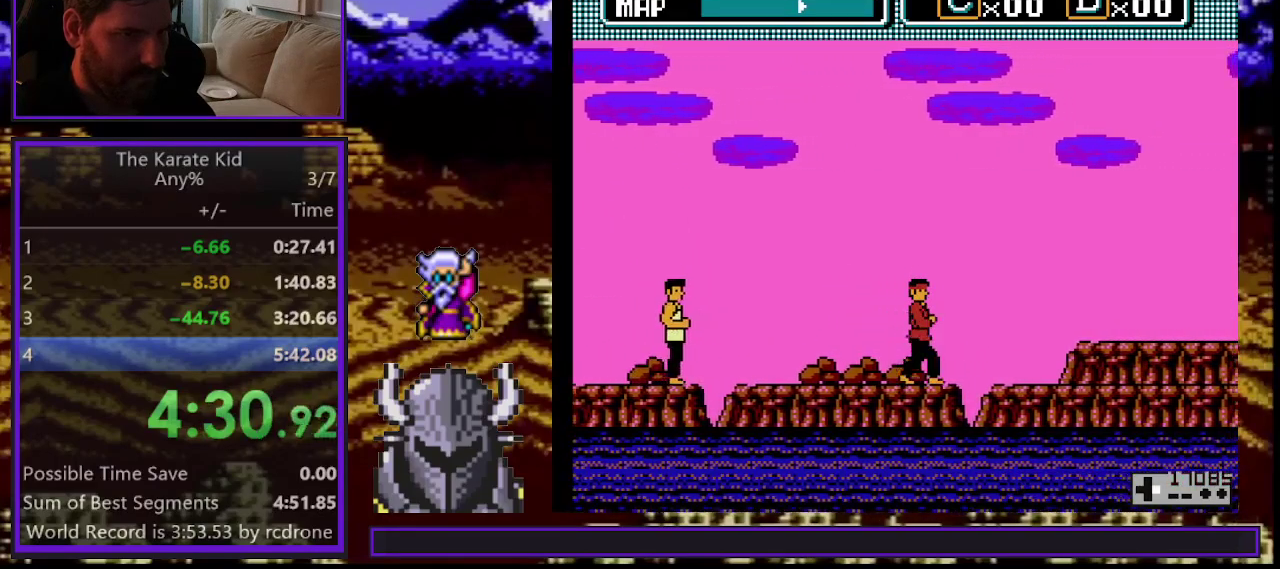
{"buttons": ["DPAD_UP", "DPAD_RIGHT"], "events": [[483, "DPAD_UP", "down"]]}
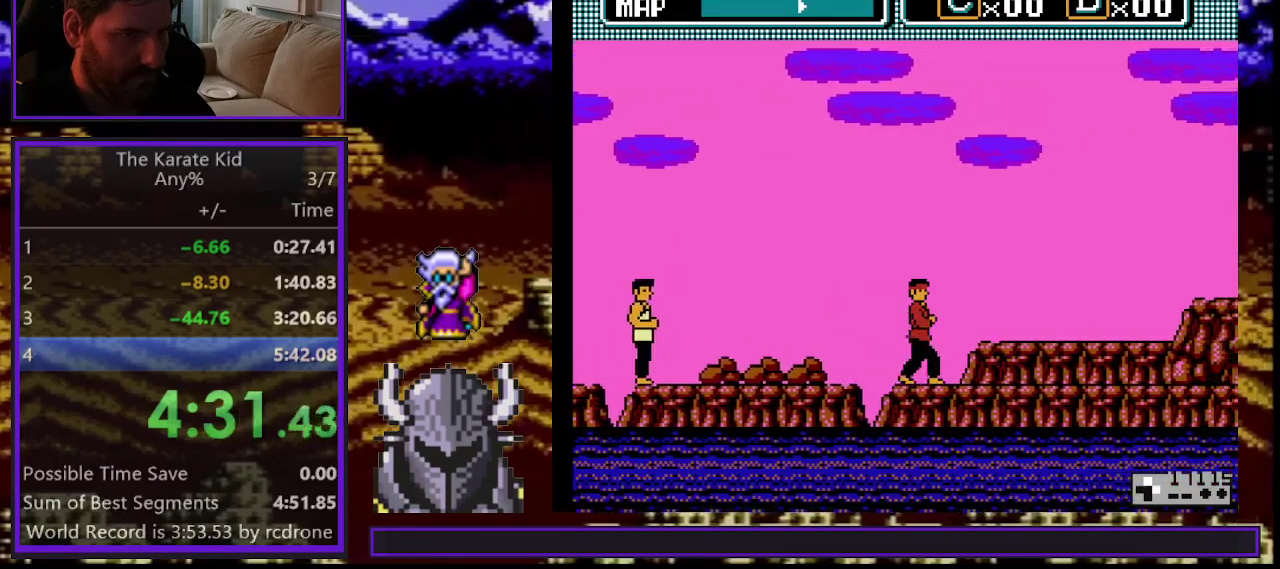
{"buttons": ["DPAD_RIGHT"], "events": [[167, "DPAD_UP", "up"]]}
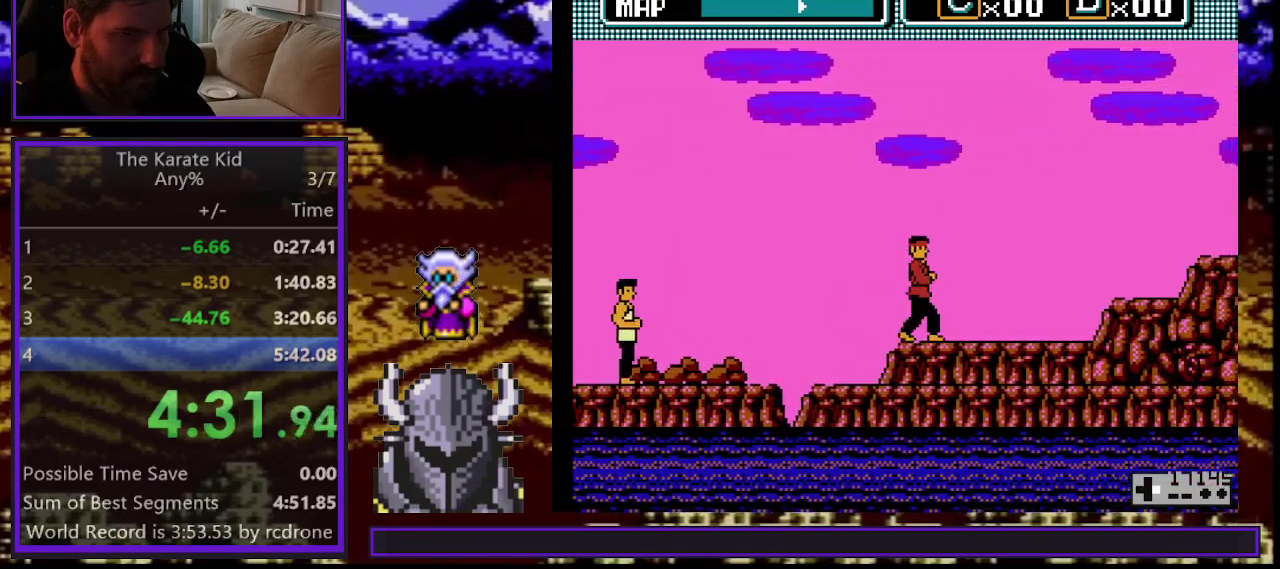
{"buttons": [], "events": [[50, "DPAD_RIGHT", "up"]]}
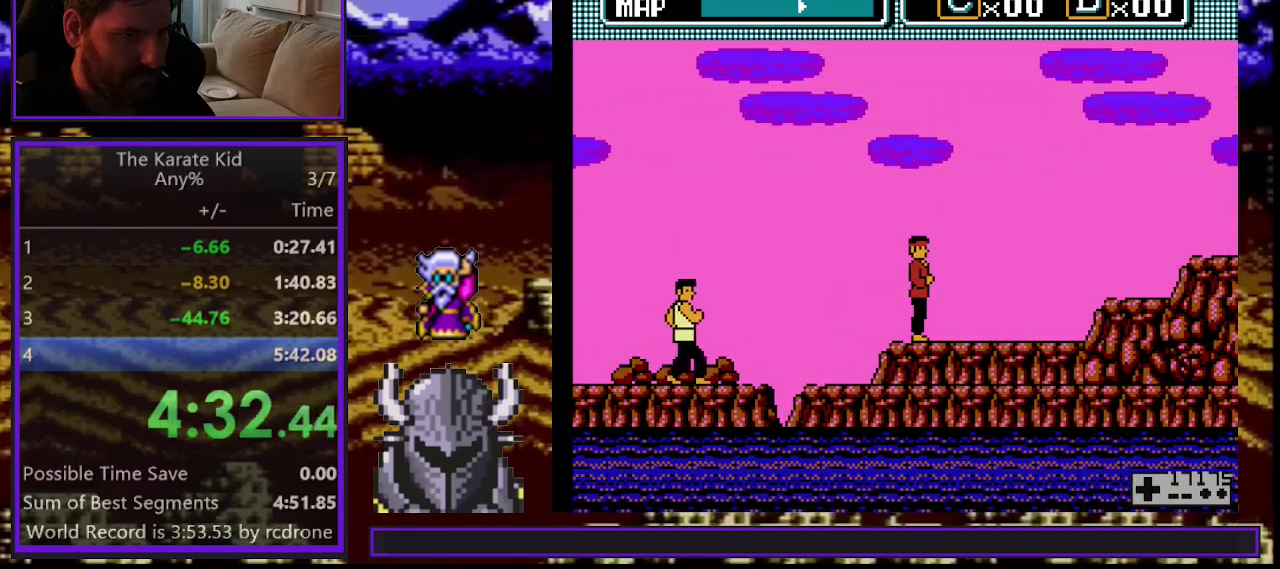
{"buttons": ["DPAD_RIGHT"], "events": [[33, "DPAD_RIGHT", "down"]]}
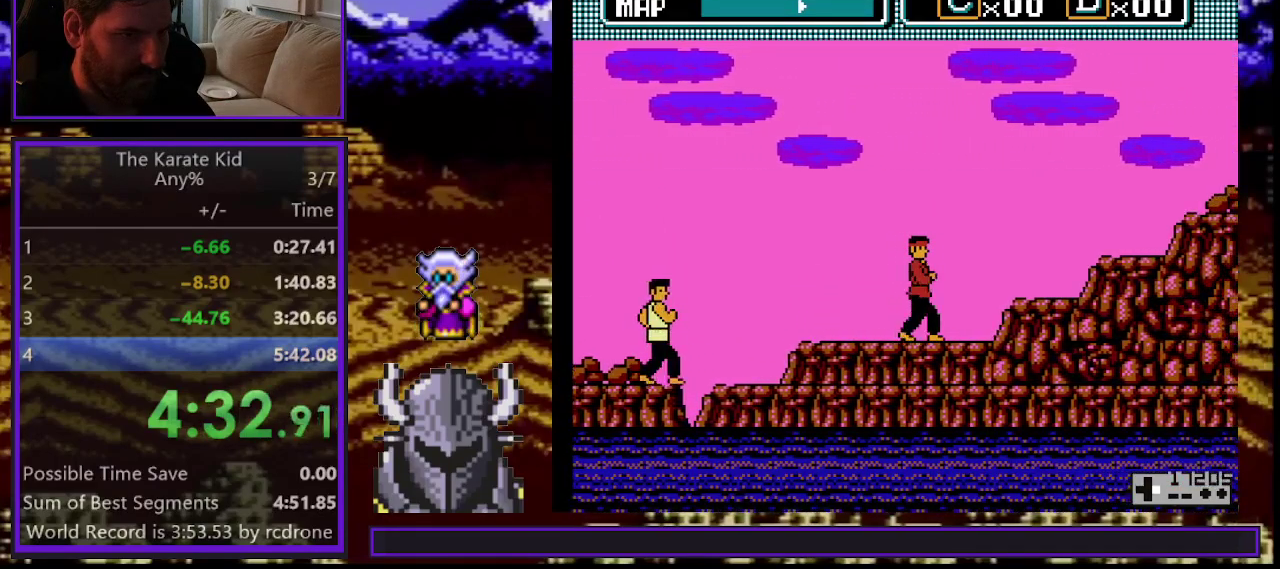
{"buttons": ["DPAD_RIGHT"], "events": [[200, "DPAD_UP", "down"], [367, "DPAD_UP", "up"]]}
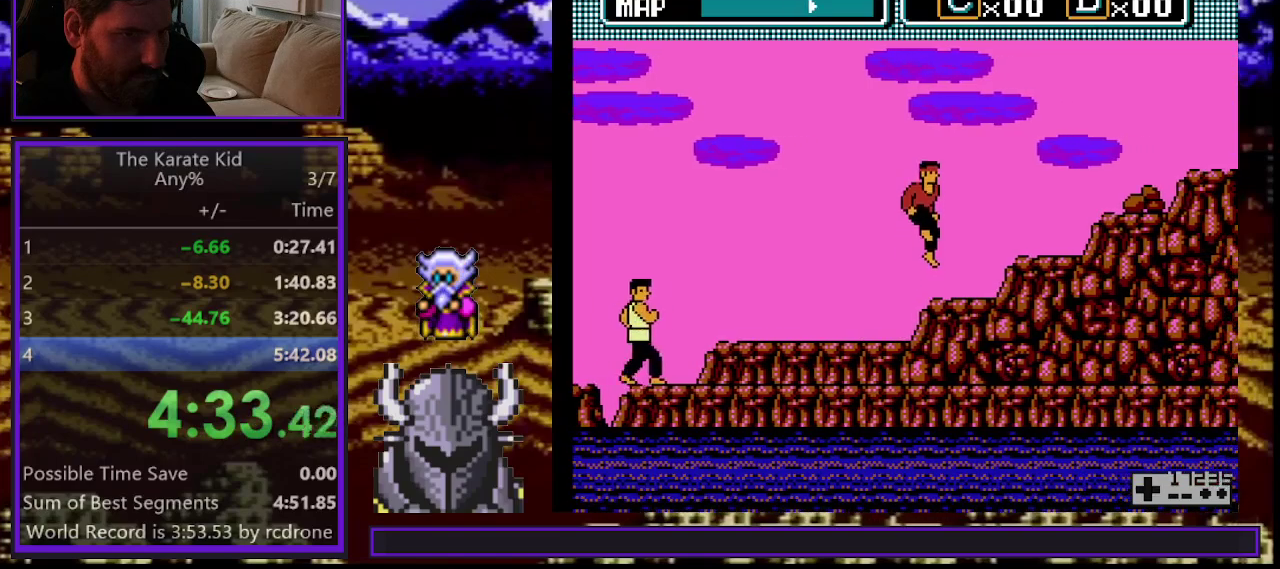
{"buttons": ["DPAD_UP", "DPAD_RIGHT"], "events": [[17, "DPAD_RIGHT", "up"], [100, "DPAD_RIGHT", "down"], [367, "DPAD_UP", "down"]]}
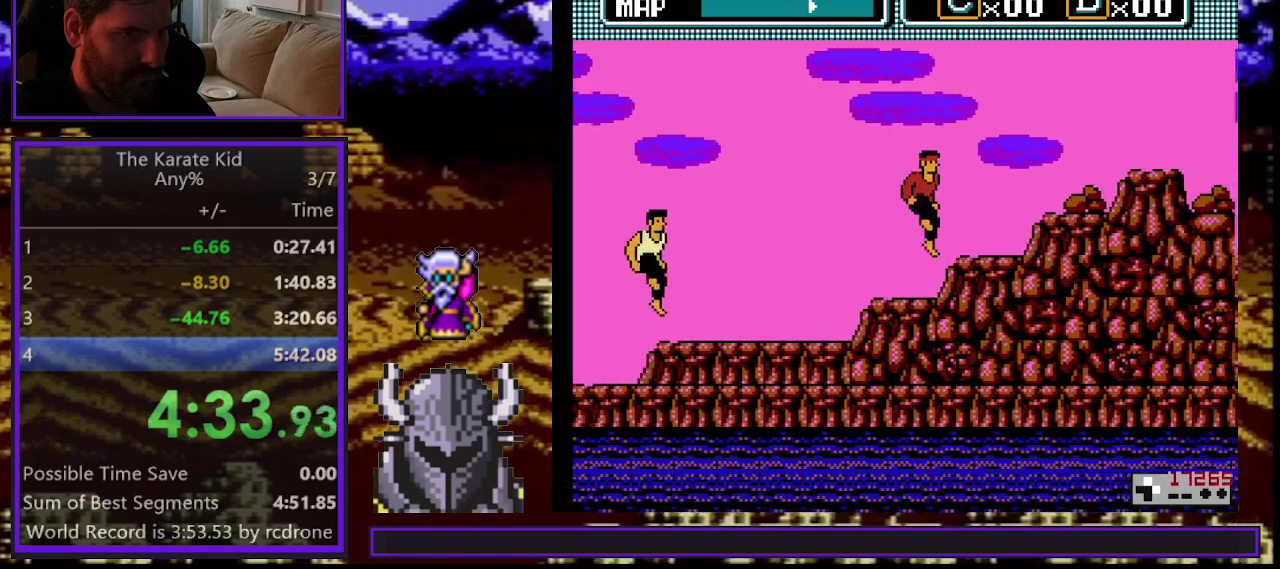
{"buttons": [], "events": [[50, "DPAD_UP", "up"], [200, "DPAD_RIGHT", "up"]]}
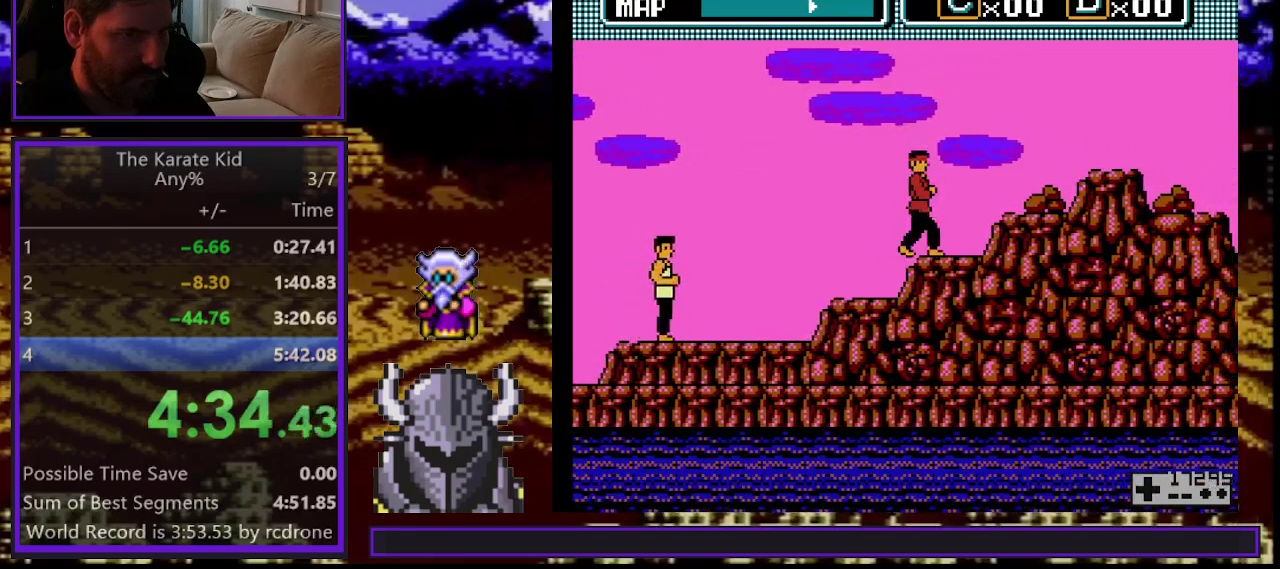
{"buttons": ["DPAD_UP", "DPAD_RIGHT"], "events": [[233, "DPAD_RIGHT", "down"], [417, "DPAD_UP", "down"]]}
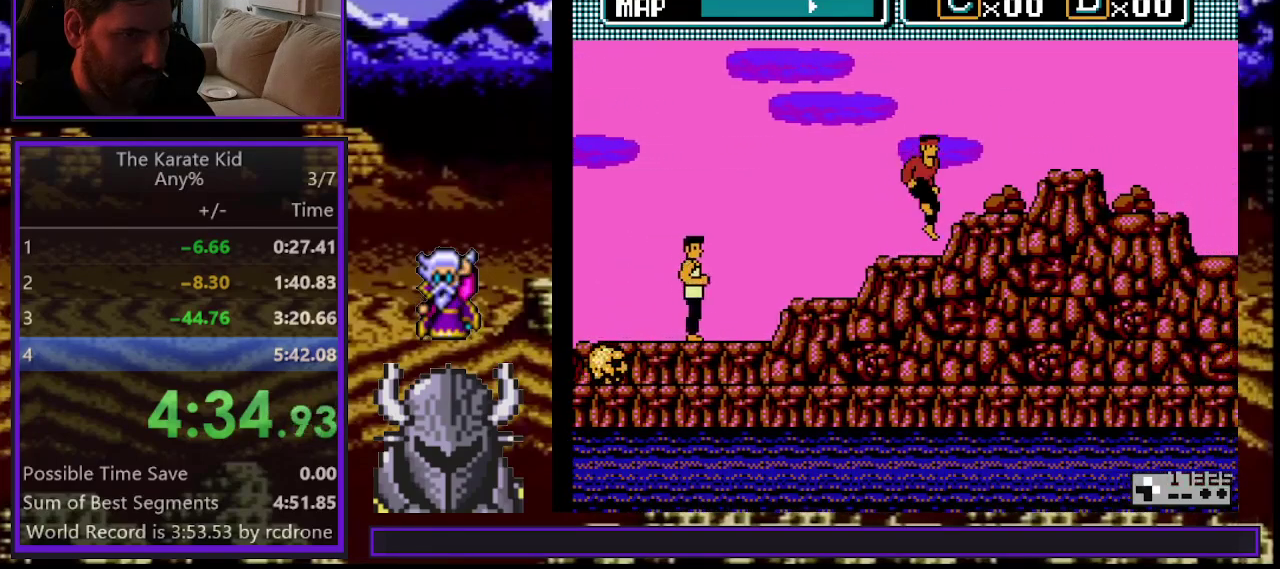
{"buttons": ["DPAD_RIGHT"], "events": [[150, "DPAD_UP", "up"]]}
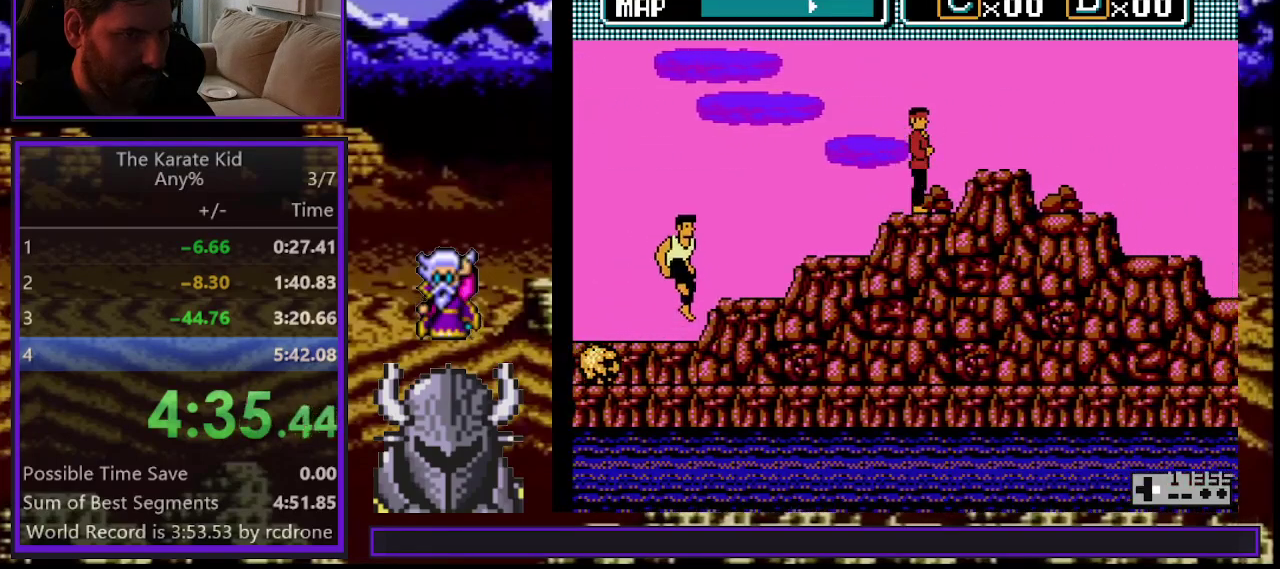
{"buttons": ["DPAD_RIGHT"], "events": [[17, "DPAD_RIGHT", "up"], [117, "DPAD_RIGHT", "down"], [183, "DPAD_UP", "down"], [417, "DPAD_UP", "up"]]}
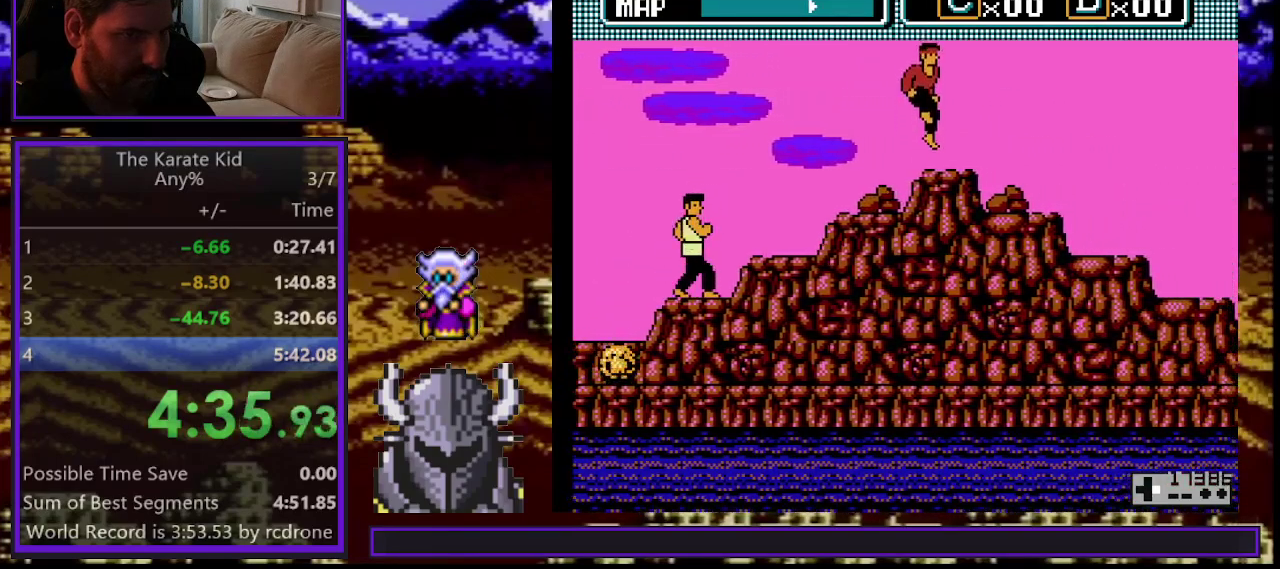
{"buttons": ["DPAD_RIGHT"], "events": []}
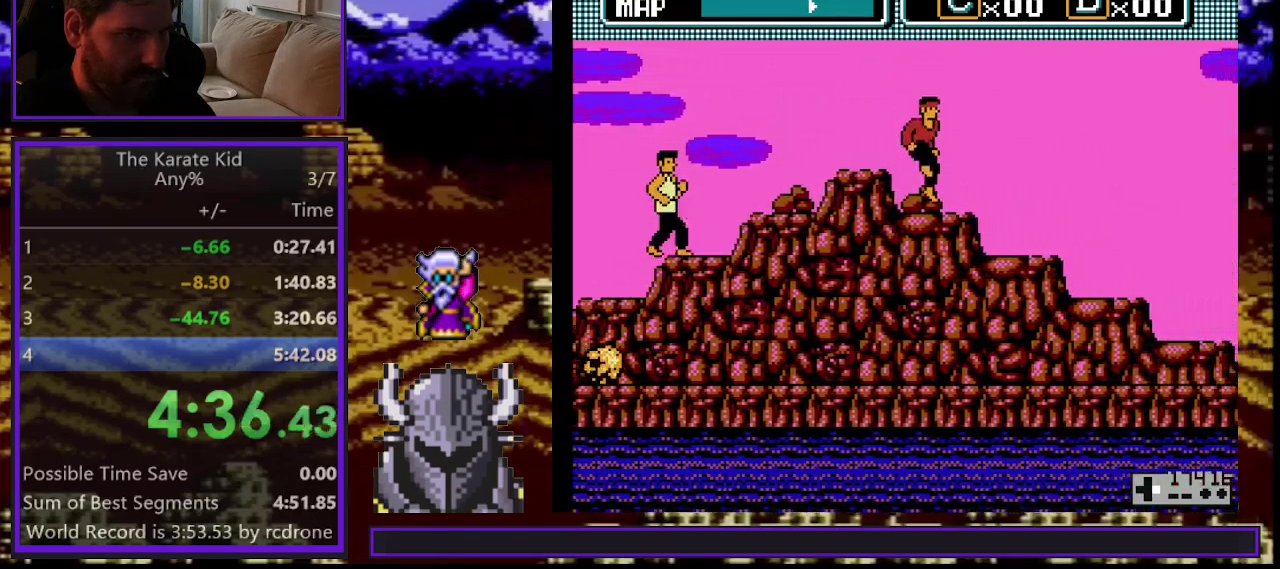
{"buttons": ["DPAD_RIGHT"], "events": [[167, "DPAD_RIGHT", "up"], [433, "DPAD_RIGHT", "down"]]}
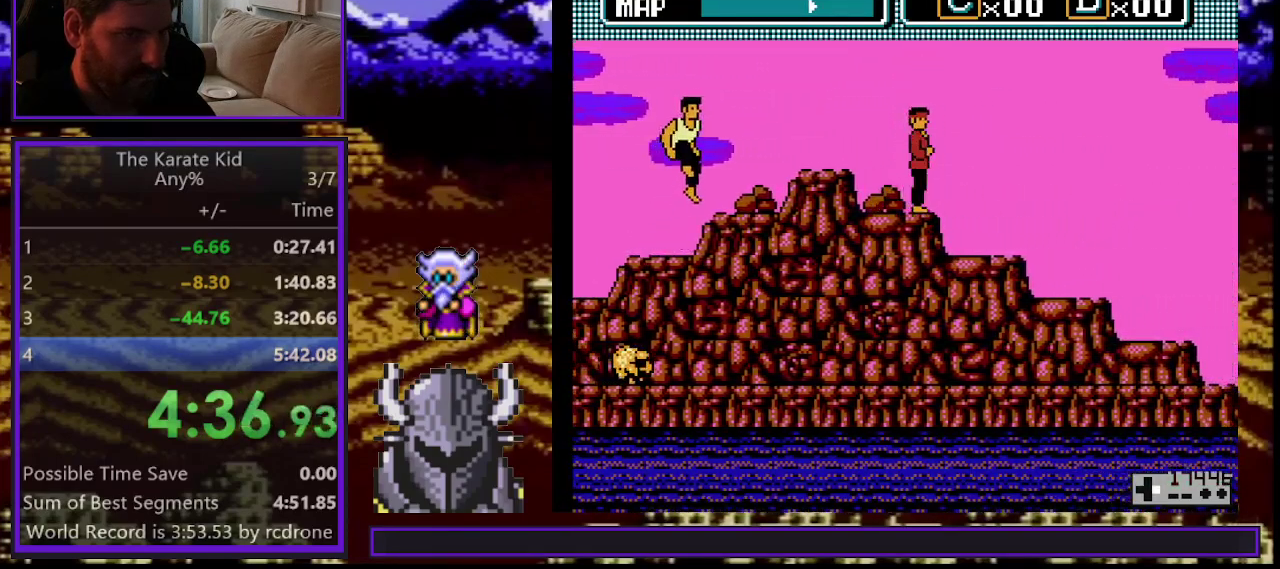
{"buttons": [], "events": [[233, "DPAD_RIGHT", "up"]]}
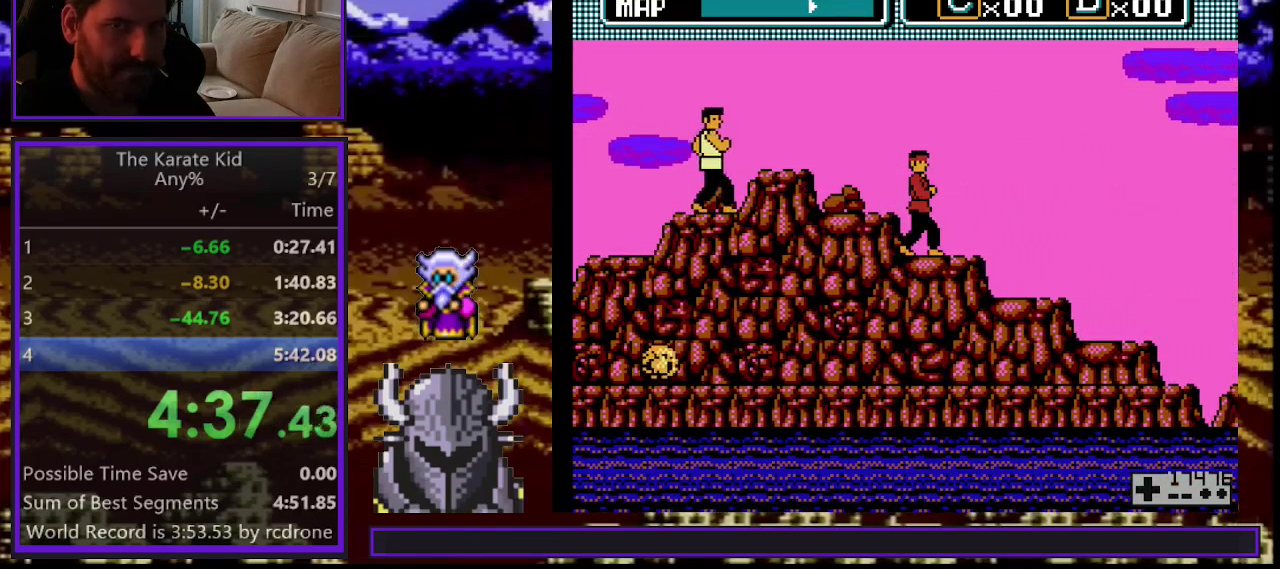
{"buttons": ["DPAD_RIGHT"], "events": [[150, "DPAD_RIGHT", "down"]]}
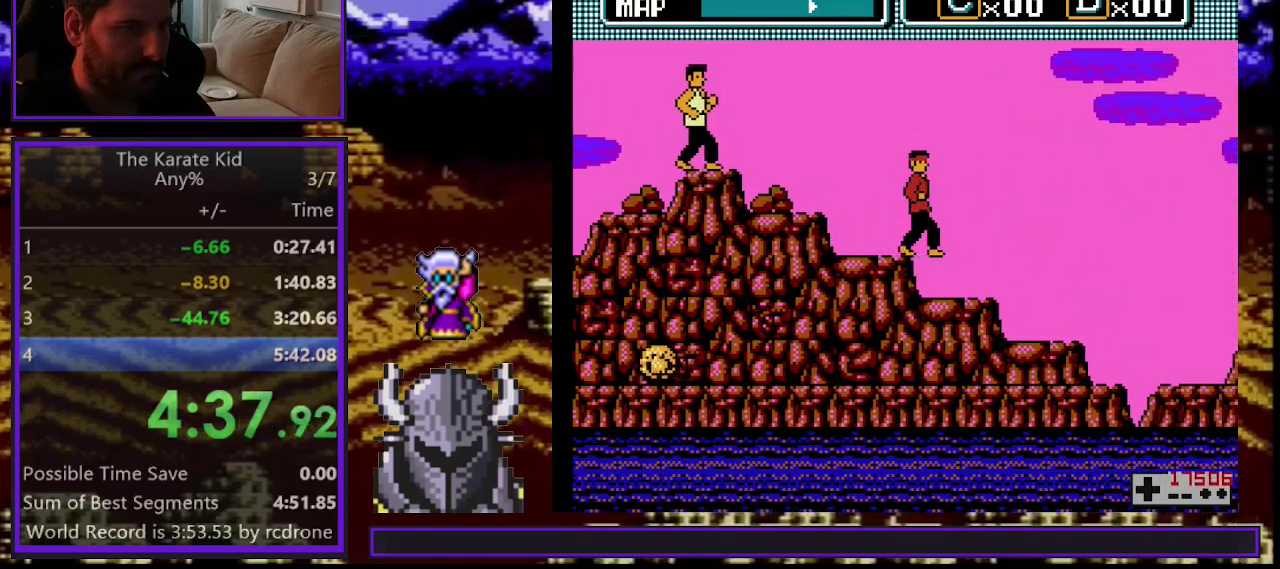
{"buttons": ["DPAD_RIGHT"], "events": [[17, "DPAD_RIGHT", "up"], [500, "DPAD_RIGHT", "down"]]}